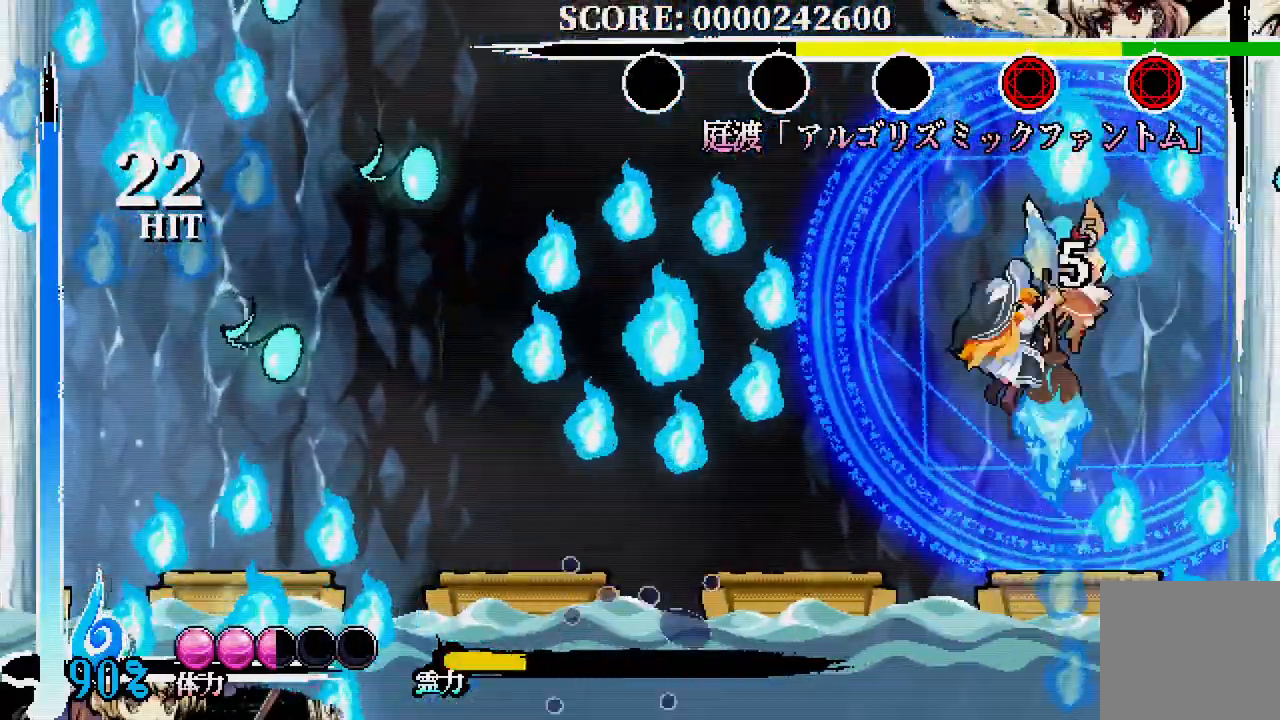
Gameplay with a controller (Xbox layout); each line is a JSON object with the inputs held at the frame after it (dt_ms = milliseconds from this image to that frame). "events" lists button and stick changes between this image and that frame as [ms after this image, input, new state], when the widget could be followed in between. Not read: A DPAD_LEFT DPAD_UP L3 R3.
{"dt_ms": 1000, "buttons": [], "left_stick": "center", "right_stick": "center"}
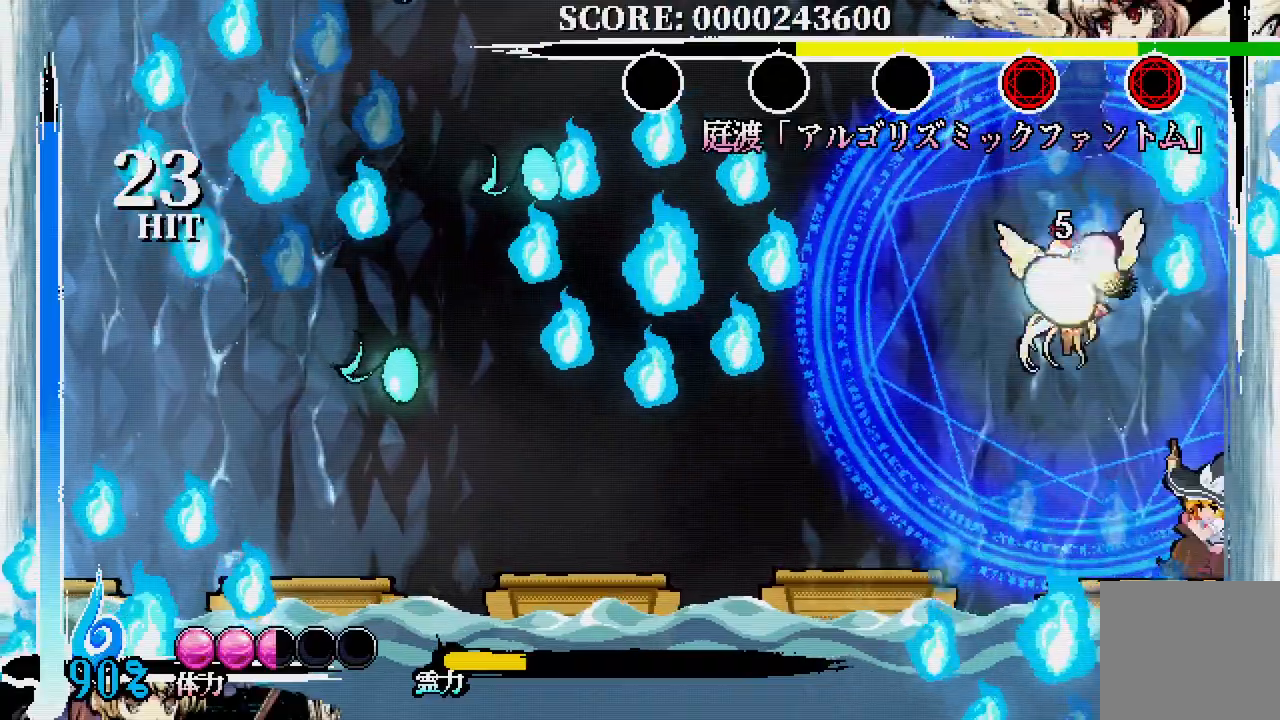
{"dt_ms": 500, "buttons": ["DPAD_DOWN"], "left_stick": "center", "right_stick": "center", "events": [[283, "DPAD_DOWN", "down"]]}
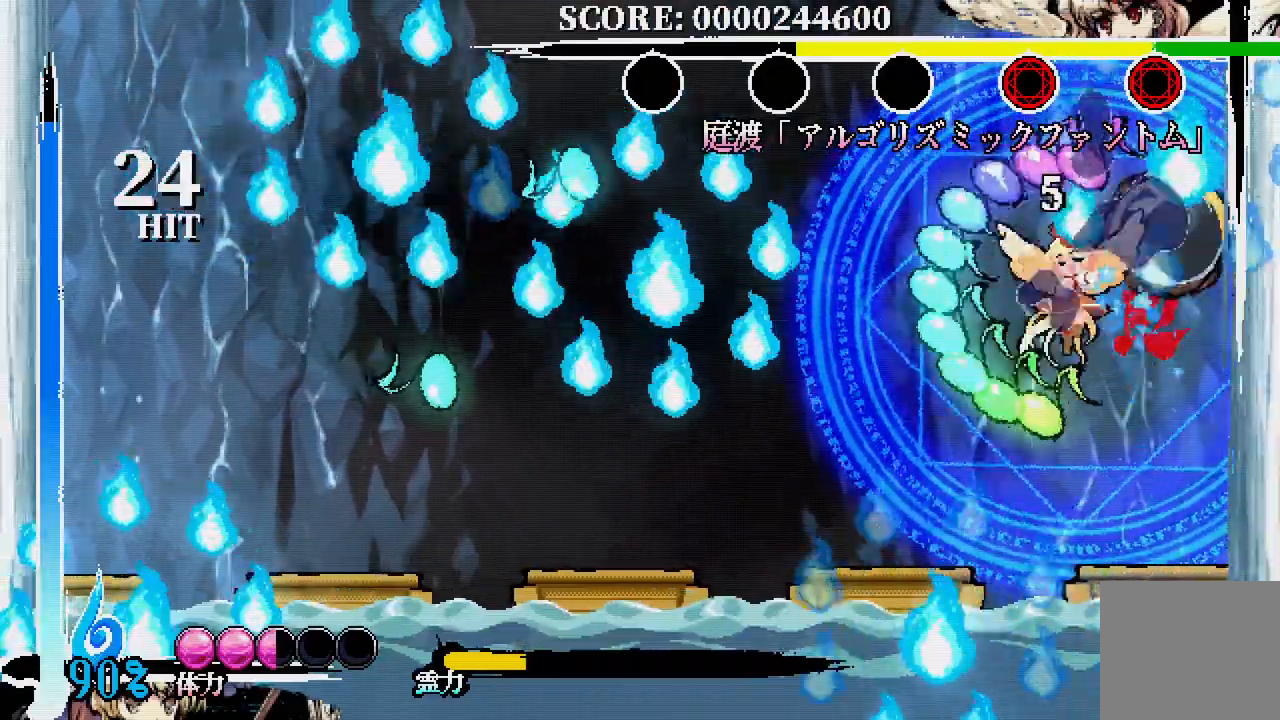
{"dt_ms": 500, "buttons": [], "left_stick": "center", "right_stick": "center"}
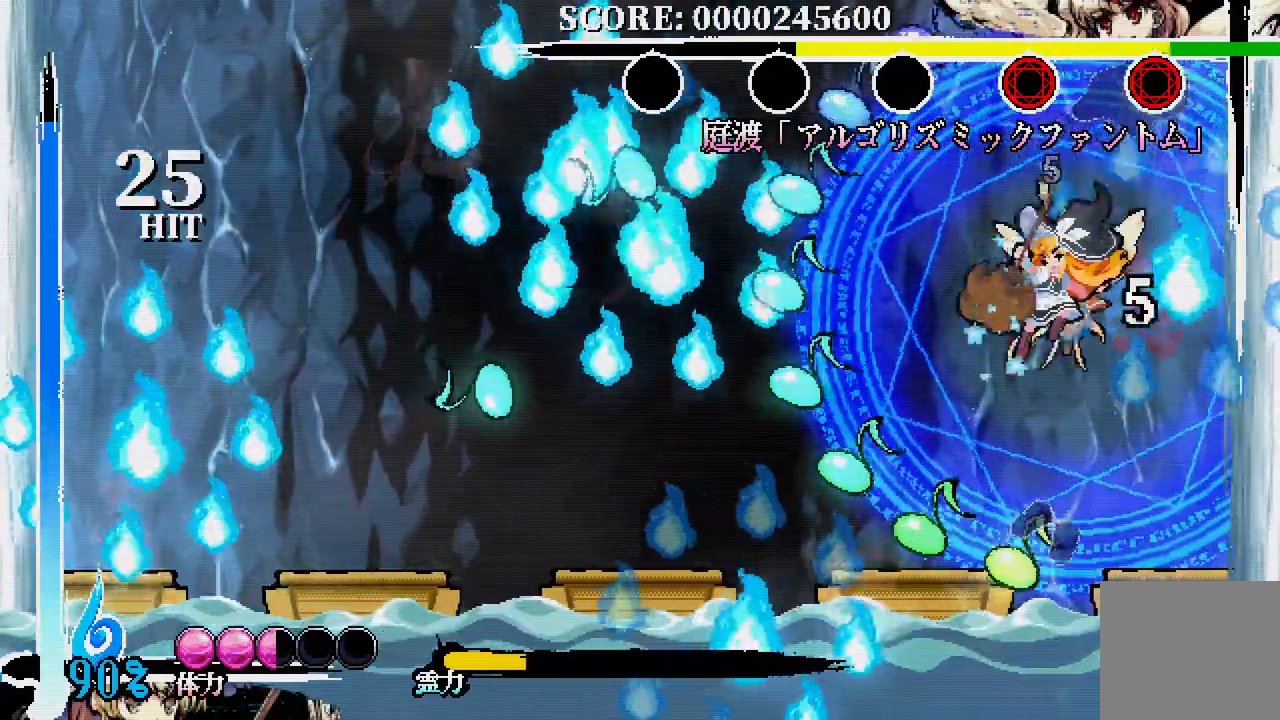
{"dt_ms": 500, "buttons": ["DPAD_RIGHT"], "left_stick": "right", "right_stick": "center", "events": [[283, "DPAD_RIGHT", "down"], [400, "left_stick", "right"]]}
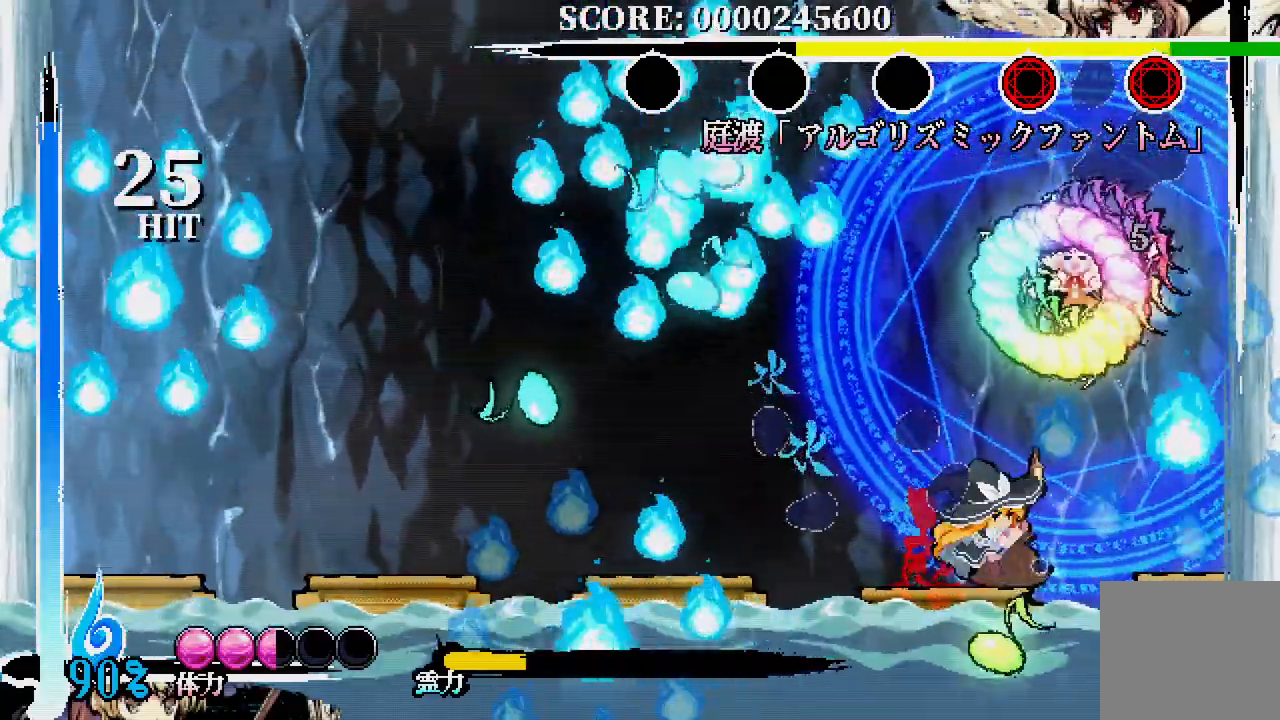
{"dt_ms": 500, "buttons": ["DPAD_DOWN"], "left_stick": "center", "right_stick": "center", "events": [[33, "left_stick", "center"], [300, "DPAD_RIGHT", "up"], [367, "DPAD_DOWN", "down"]]}